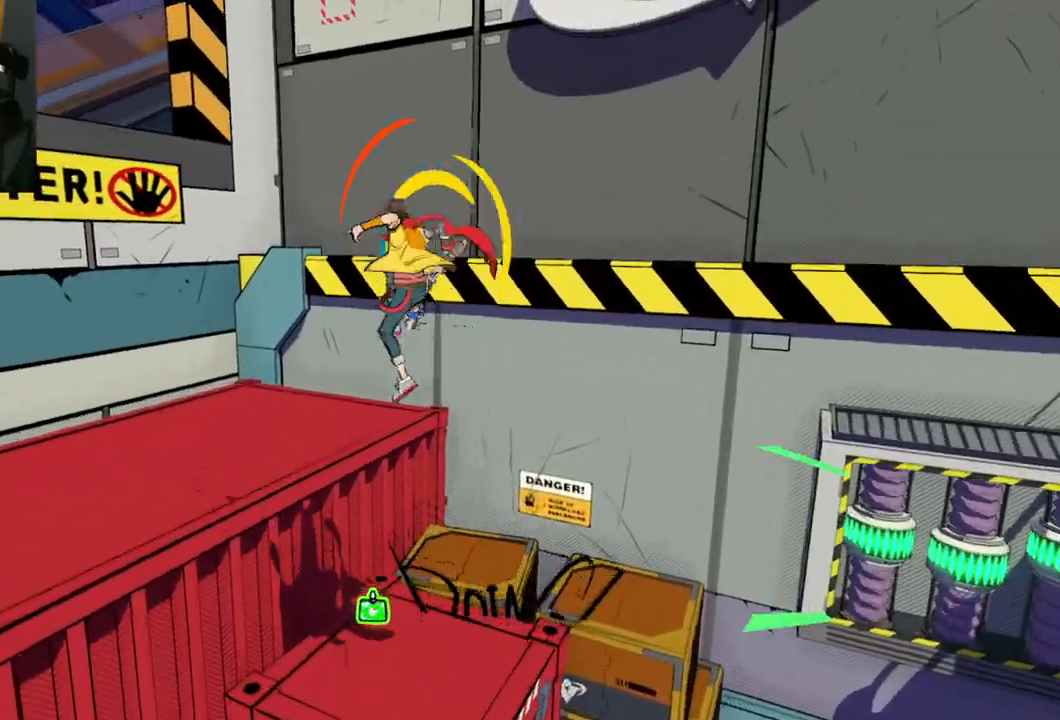
Gameplay with a controller (Xbox layout); each line is a JSON object with the inputs held at the frame after it. "events" lists button and stick changes between this image and that frame as [ms after this image, input, new state], when the widget could be followed in between. Not read: L2 R2.
{"buttons": ["A"], "left_stick": "up-left", "right_stick": "center", "events": [[33, "left_stick", "up-right"], [150, "left_stick", "down-right"], [250, "left_stick", "center"], [333, "left_stick", "up-left"], [383, "A", "down"]]}
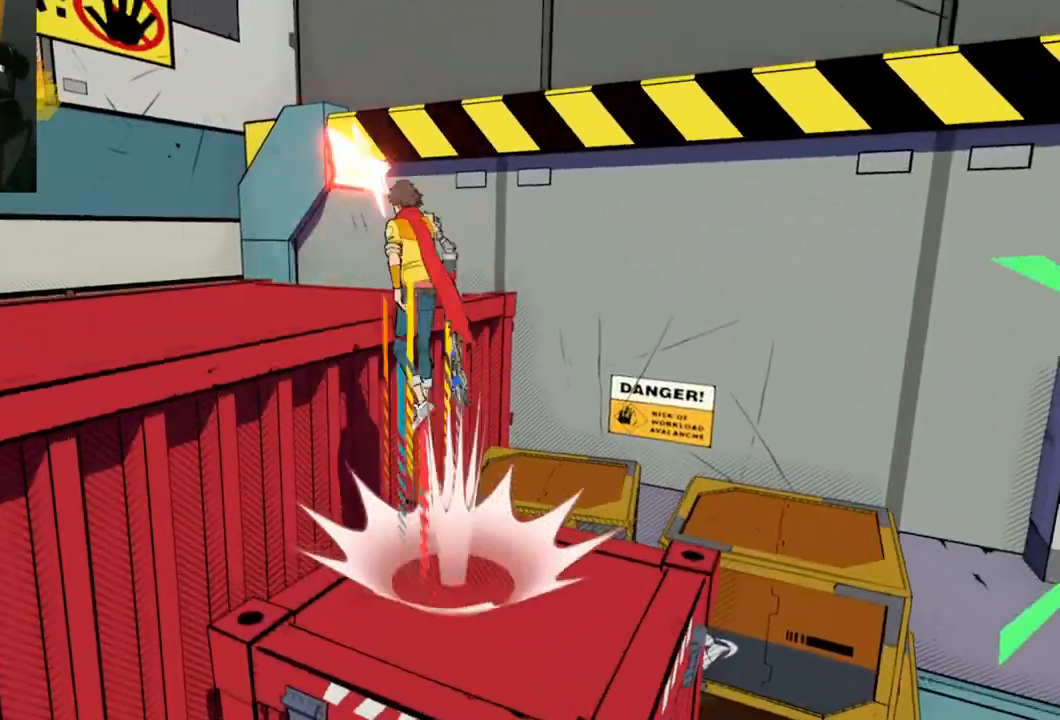
{"buttons": ["A"], "left_stick": "up-left", "right_stick": "center", "events": [[67, "A", "up"], [150, "A", "down"]]}
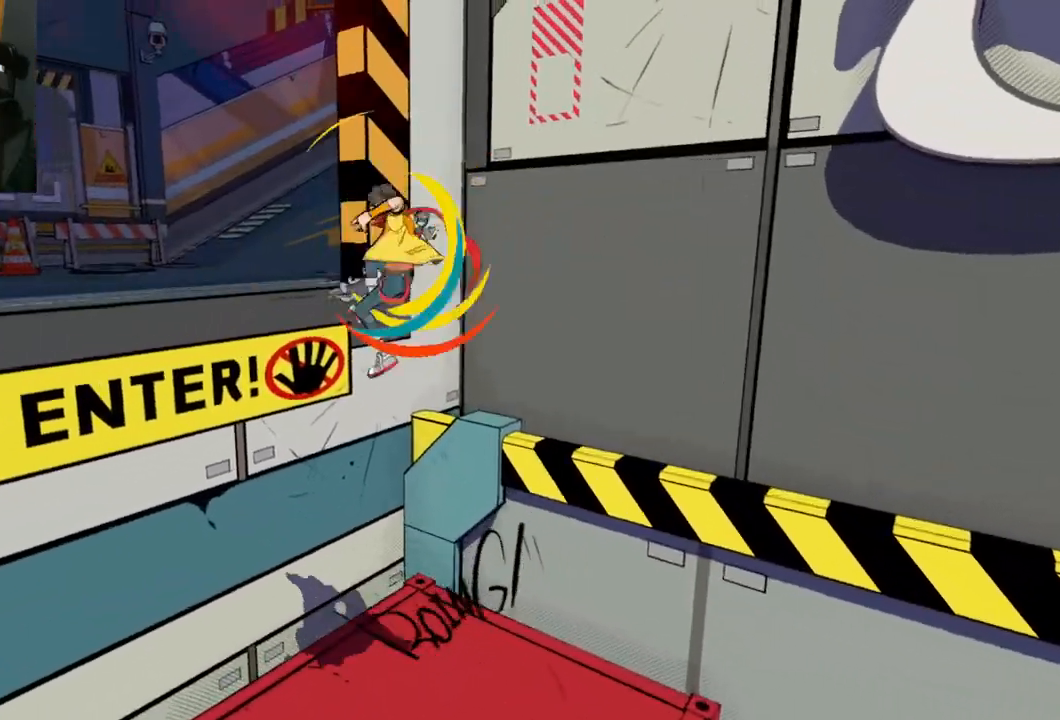
{"buttons": ["A"], "left_stick": "left", "right_stick": "center", "events": [[200, "A", "up"], [333, "A", "down"], [383, "left_stick", "left"]]}
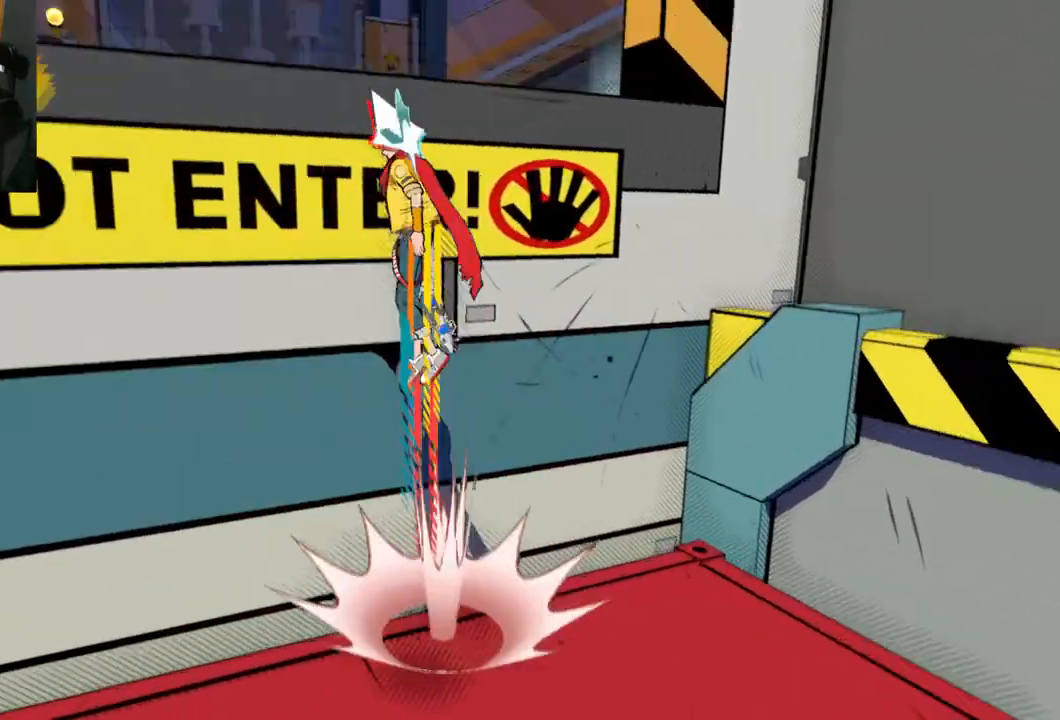
{"buttons": [], "left_stick": "up", "right_stick": "center", "events": [[17, "left_stick", "up-left"], [67, "A", "up"], [133, "A", "down"], [350, "A", "up"], [467, "left_stick", "up"]]}
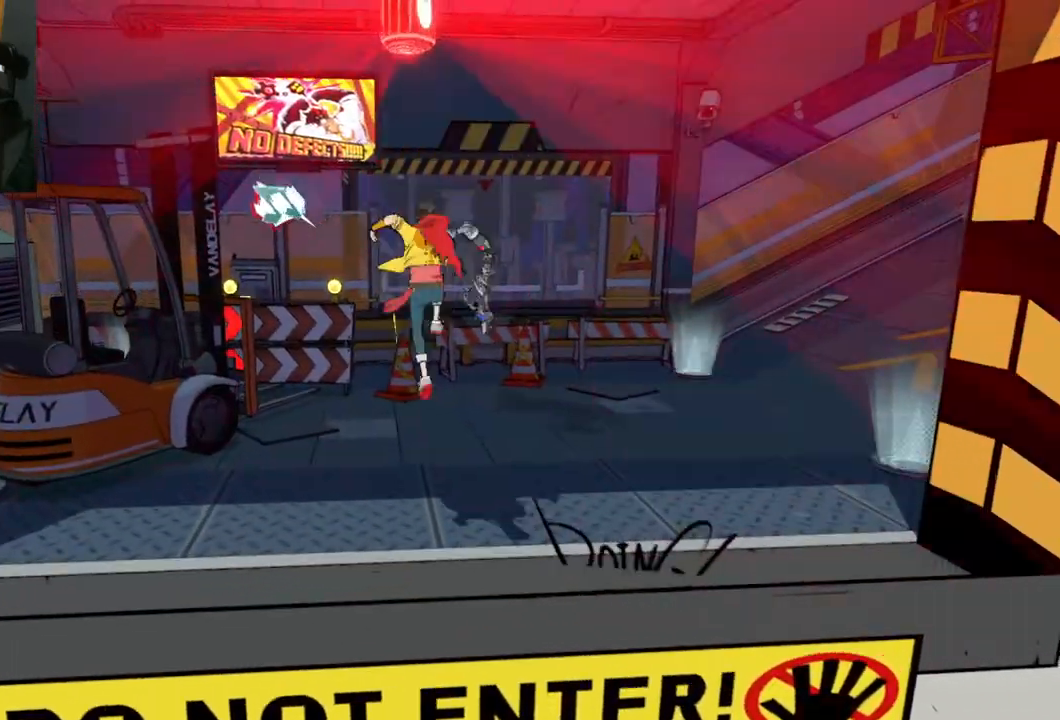
{"buttons": [], "left_stick": "up", "right_stick": "up-right", "events": [[117, "right_stick", "right"], [483, "right_stick", "up-right"]]}
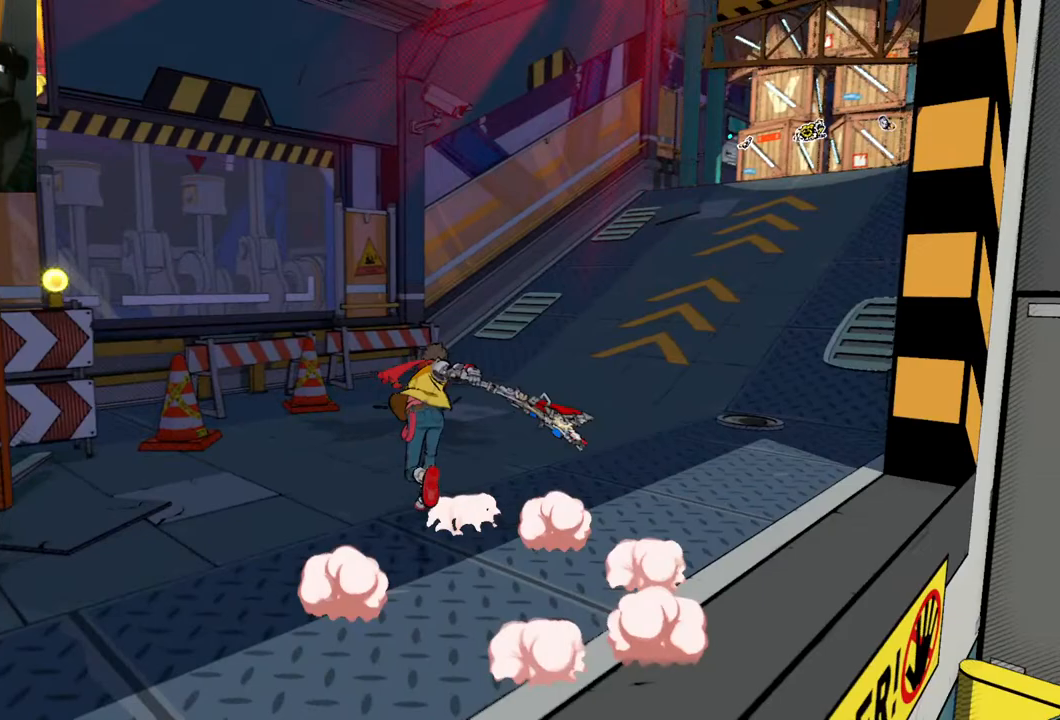
{"buttons": [], "left_stick": "up-left", "right_stick": "right", "events": [[100, "right_stick", "center"], [183, "left_stick", "up-left"], [250, "right_stick", "left"], [467, "right_stick", "right"]]}
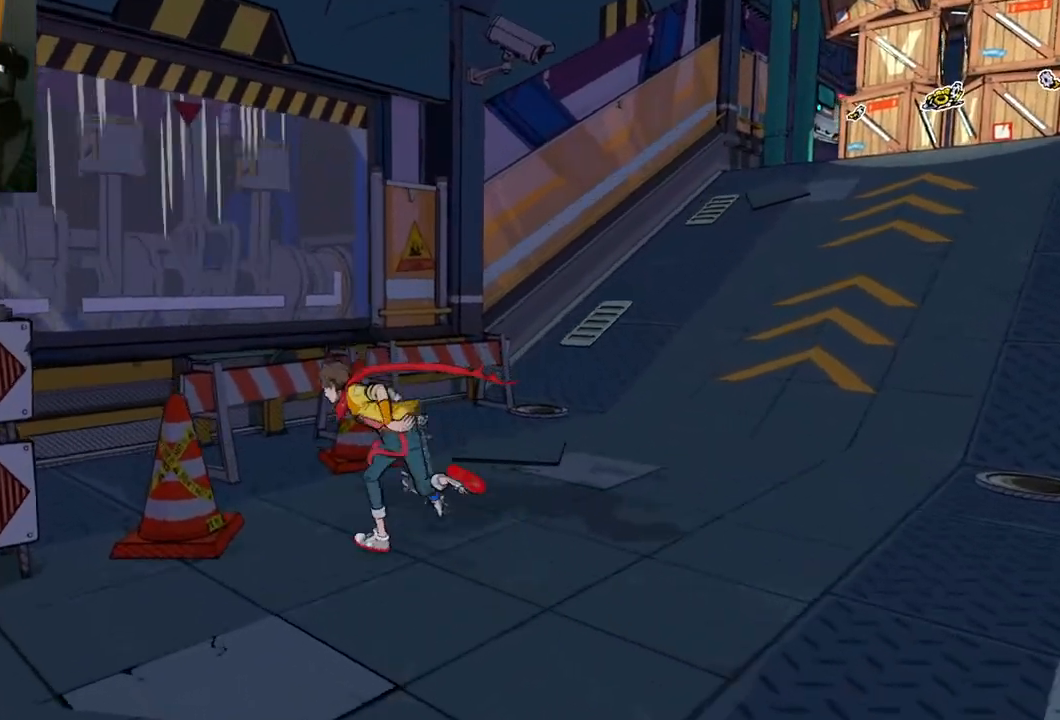
{"buttons": [], "left_stick": "up", "right_stick": "center", "events": [[50, "left_stick", "up"], [233, "right_stick", "up-right"], [417, "right_stick", "center"]]}
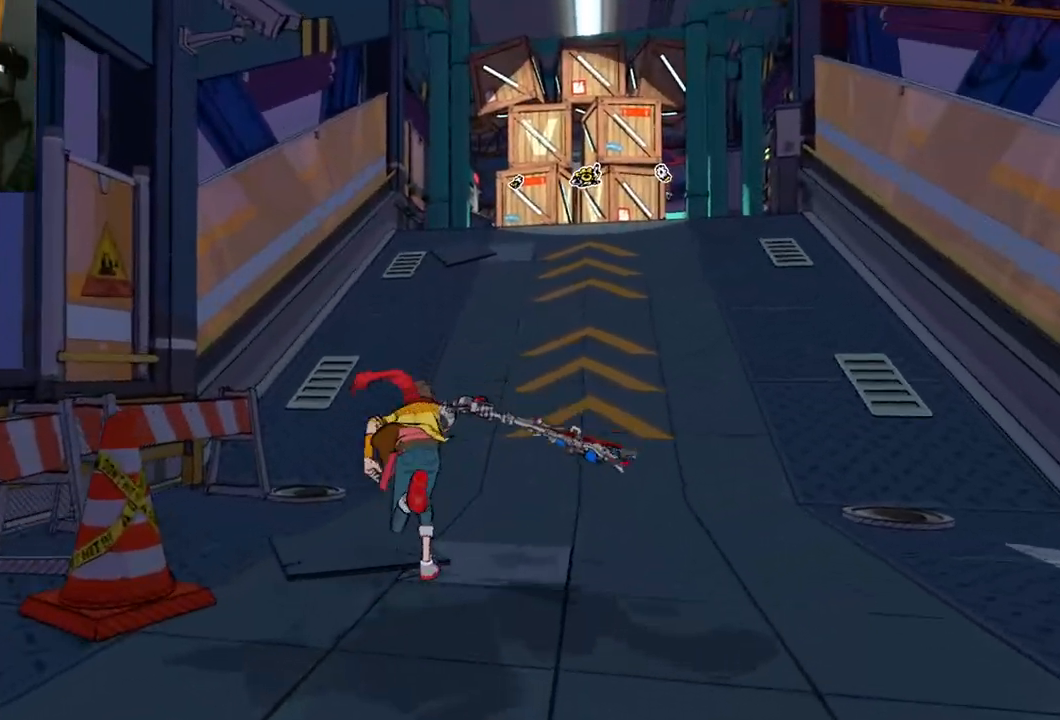
{"buttons": ["A"], "left_stick": "up", "right_stick": "center", "events": [[417, "A", "down"]]}
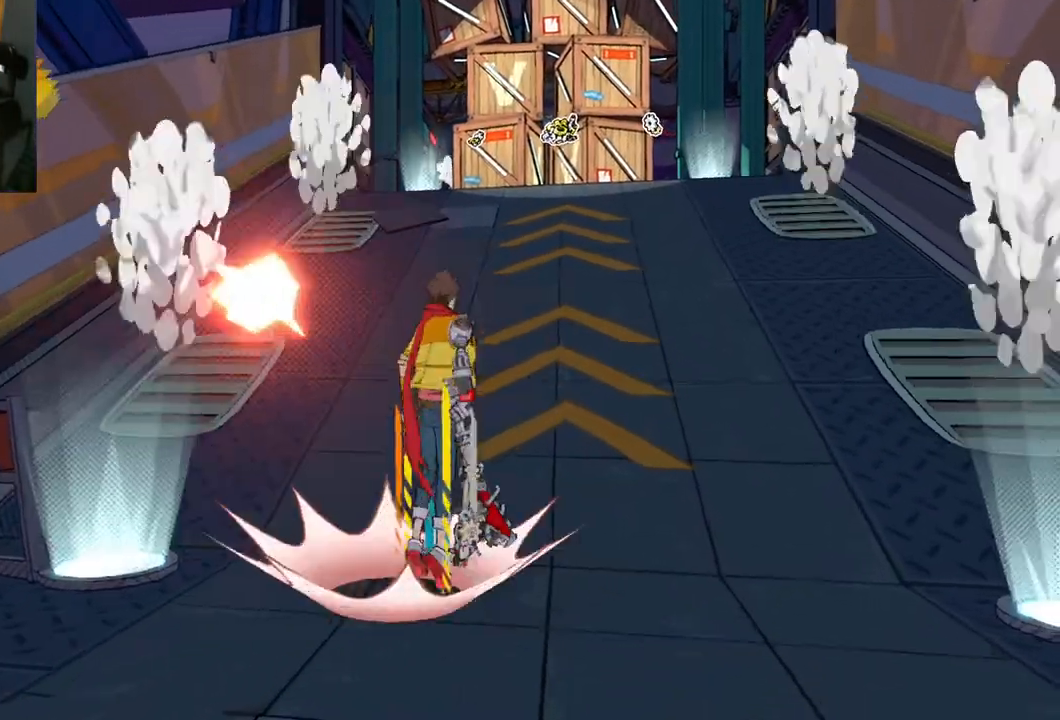
{"buttons": ["A"], "left_stick": "up", "right_stick": "center", "events": [[67, "A", "up"], [200, "A", "down"]]}
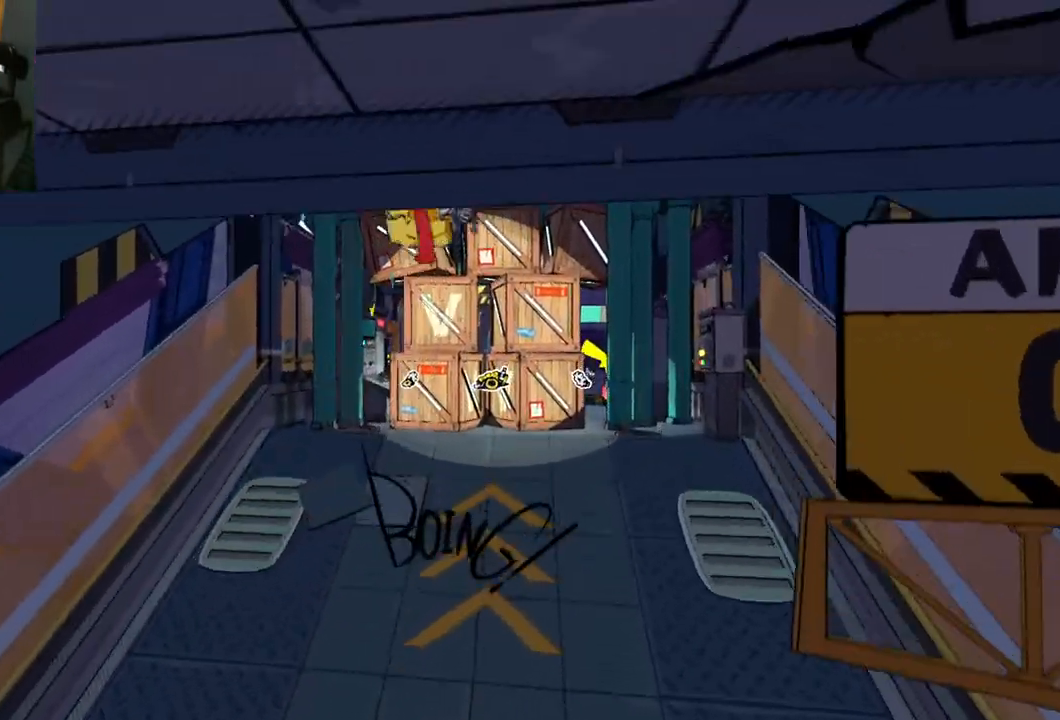
{"buttons": [], "left_stick": "up", "right_stick": "center", "events": [[150, "A", "up"]]}
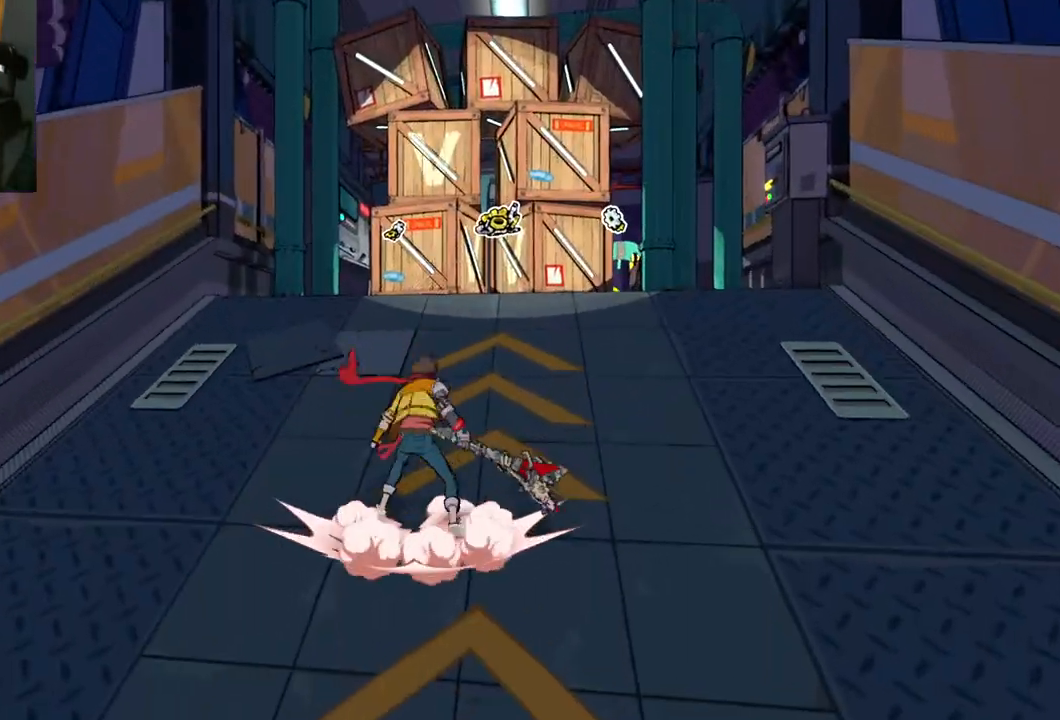
{"buttons": [], "left_stick": "up", "right_stick": "center", "events": []}
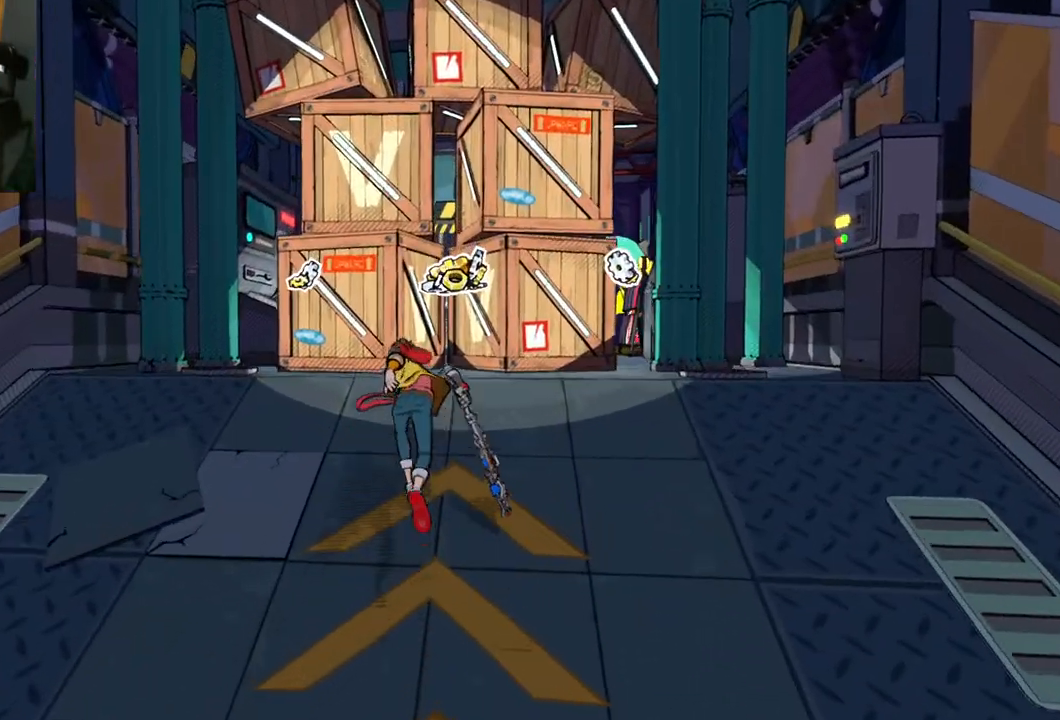
{"buttons": [], "left_stick": "down", "right_stick": "center", "events": [[367, "left_stick", "left"], [483, "left_stick", "down"]]}
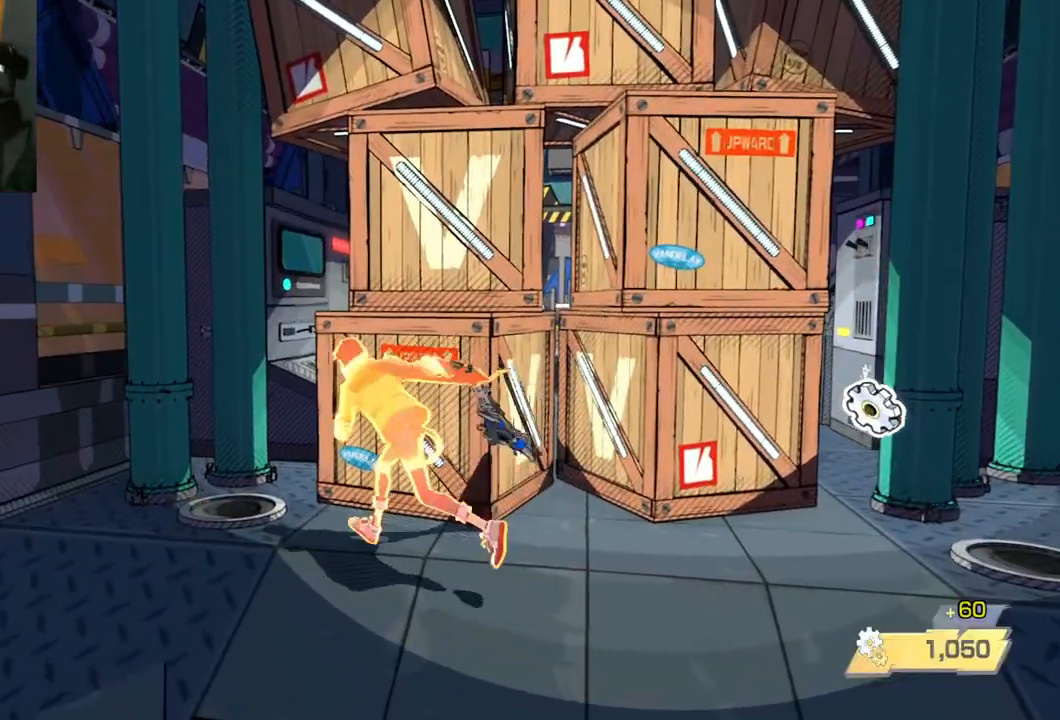
{"buttons": [], "left_stick": "right", "right_stick": "center", "events": [[50, "left_stick", "down-right"], [200, "left_stick", "right"]]}
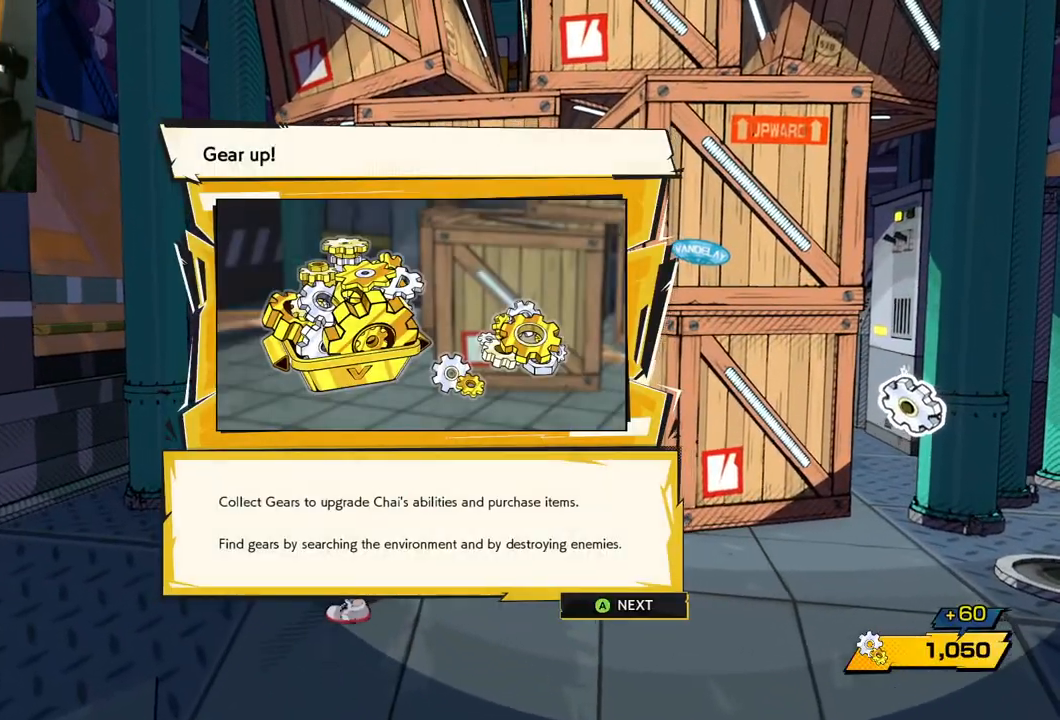
{"buttons": [], "left_stick": "center", "right_stick": "center", "events": [[150, "left_stick", "center"]]}
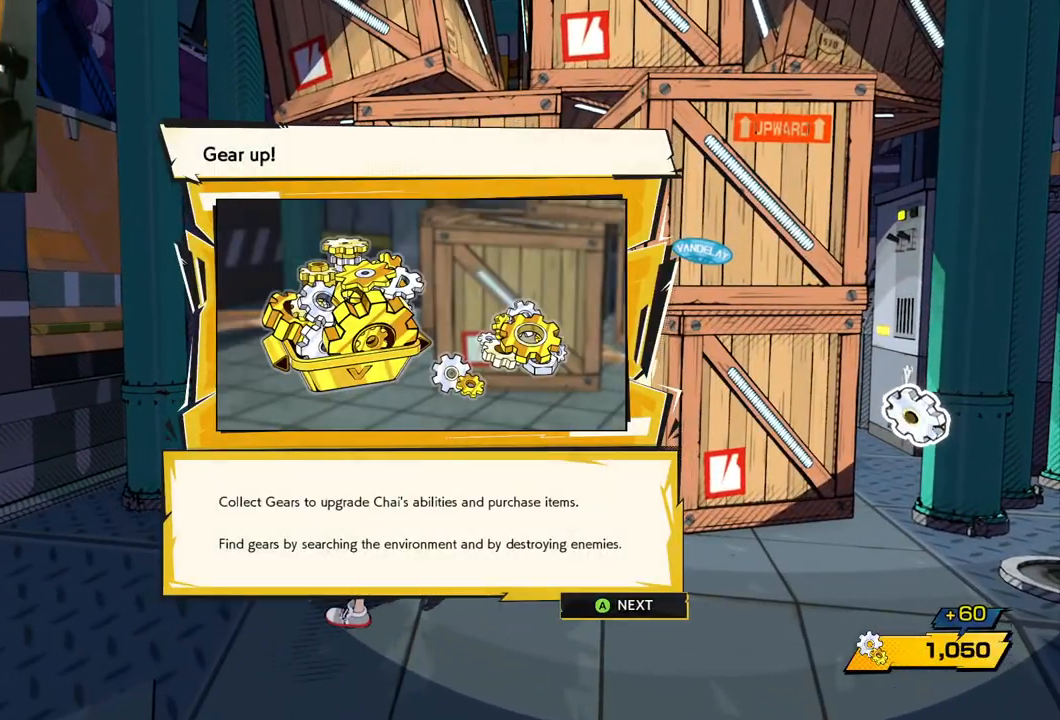
{"buttons": [], "left_stick": "center", "right_stick": "center", "events": []}
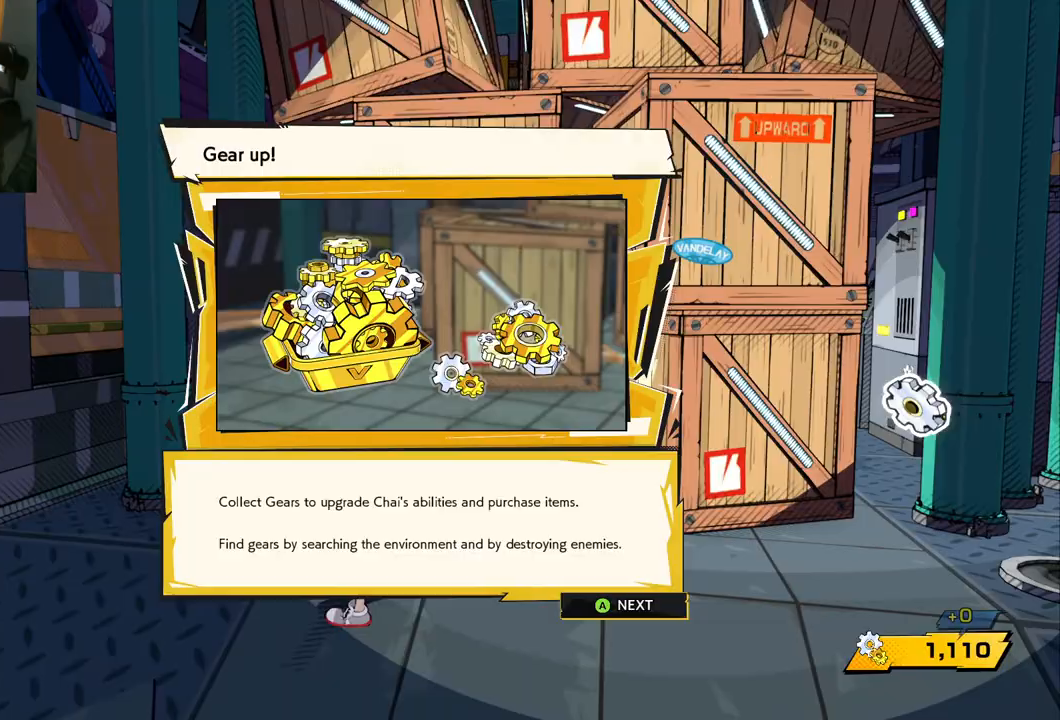
{"buttons": [], "left_stick": "center", "right_stick": "center", "events": []}
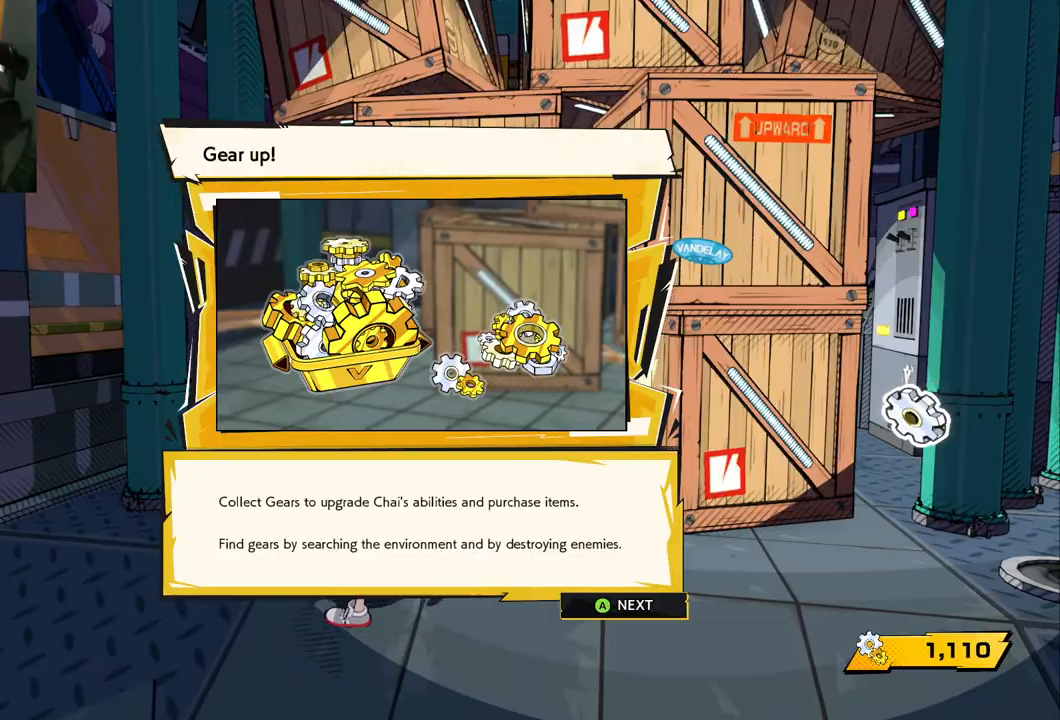
{"buttons": ["A"], "left_stick": "right", "right_stick": "center", "events": [[350, "A", "down"], [400, "left_stick", "right"]]}
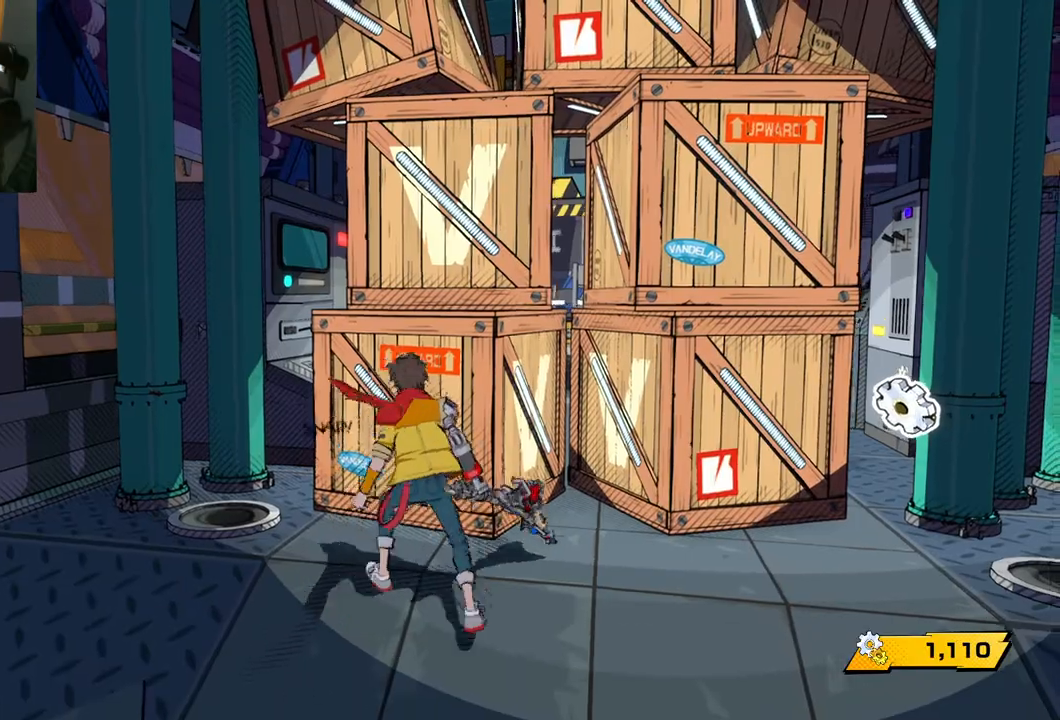
{"buttons": [], "left_stick": "up-left", "right_stick": "center", "events": [[17, "A", "up"], [500, "left_stick", "up-left"]]}
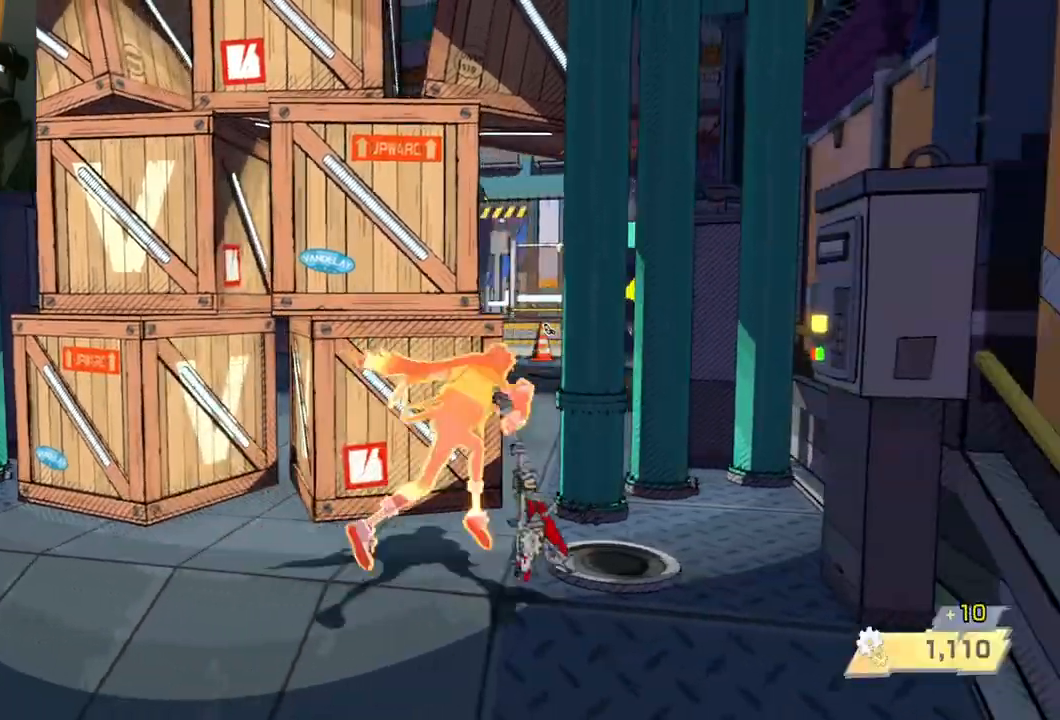
{"buttons": [], "left_stick": "up-left", "right_stick": "center", "events": [[83, "X", "down"], [233, "X", "up"]]}
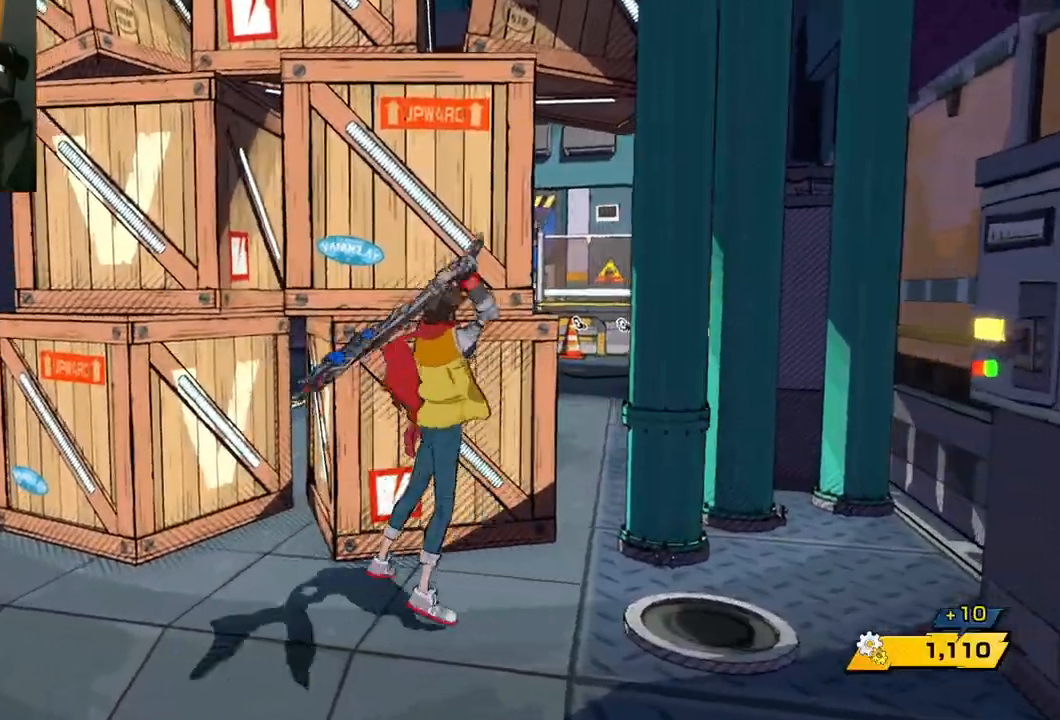
{"buttons": [], "left_stick": "up-left", "right_stick": "center", "events": [[200, "X", "down"], [383, "X", "up"]]}
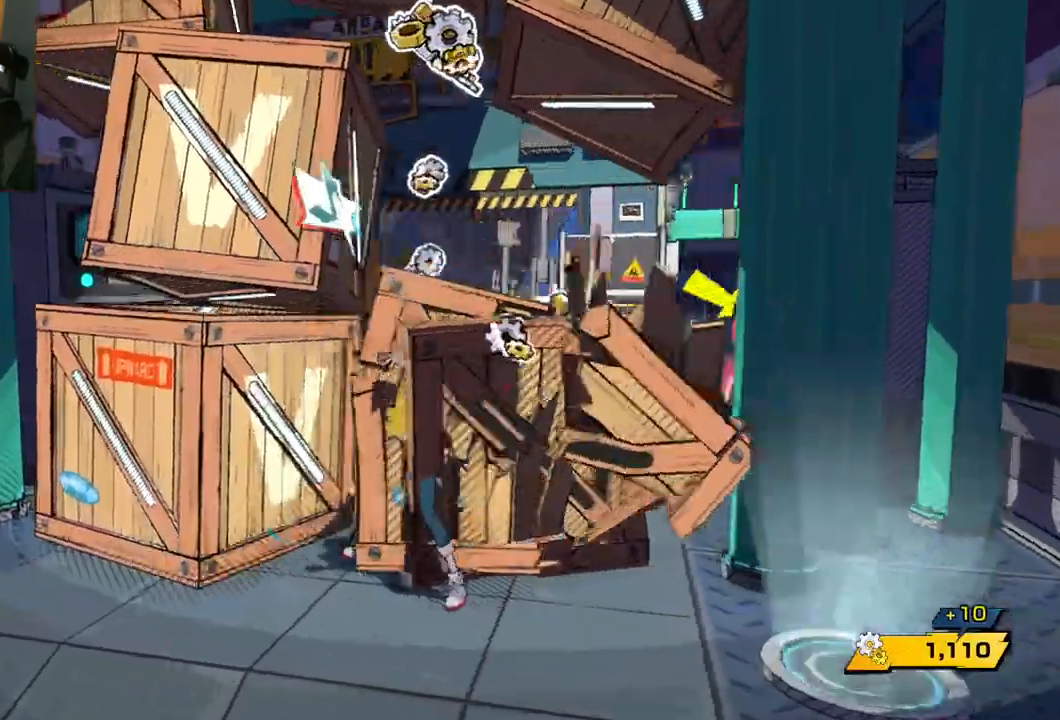
{"buttons": [], "left_stick": "up", "right_stick": "center", "events": [[183, "X", "down"], [333, "X", "up"], [500, "left_stick", "up"]]}
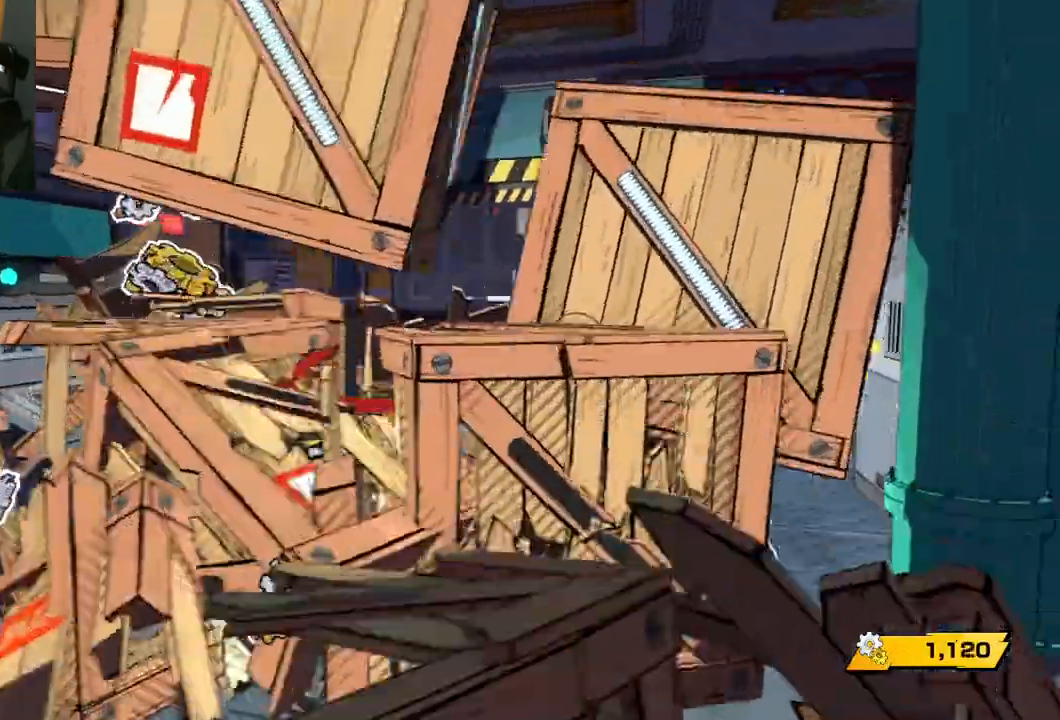
{"buttons": [], "left_stick": "down", "right_stick": "center", "events": [[83, "left_stick", "right"], [167, "X", "down"], [233, "left_stick", "down"], [450, "X", "up"]]}
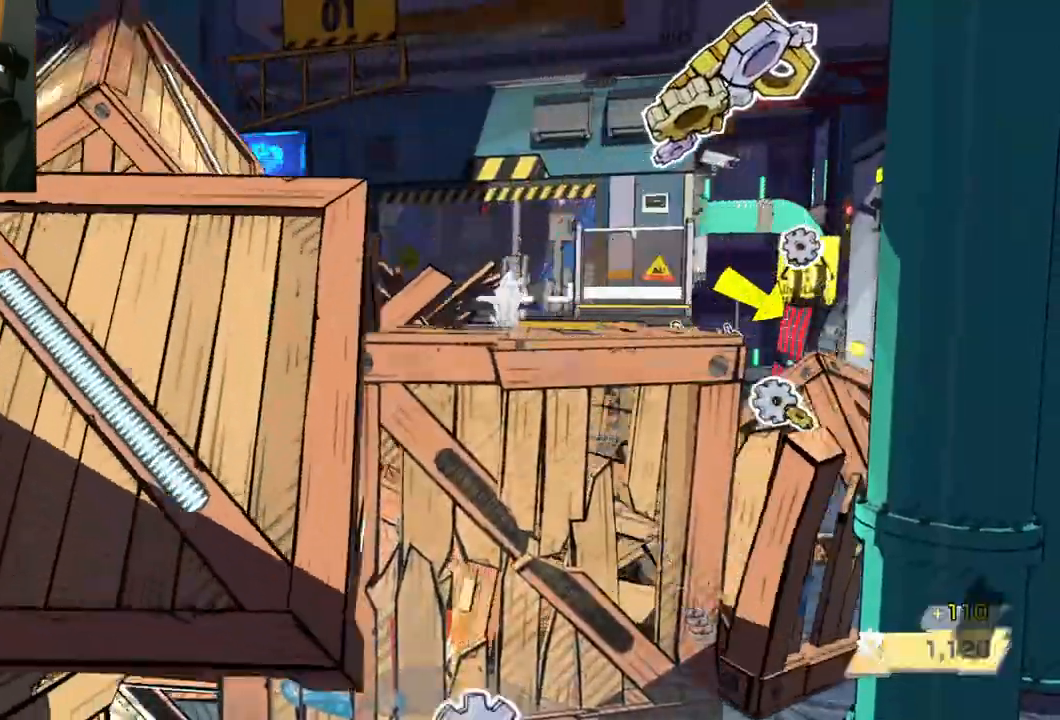
{"buttons": [], "left_stick": "down", "right_stick": "center", "events": [[250, "X", "down"], [383, "X", "up"]]}
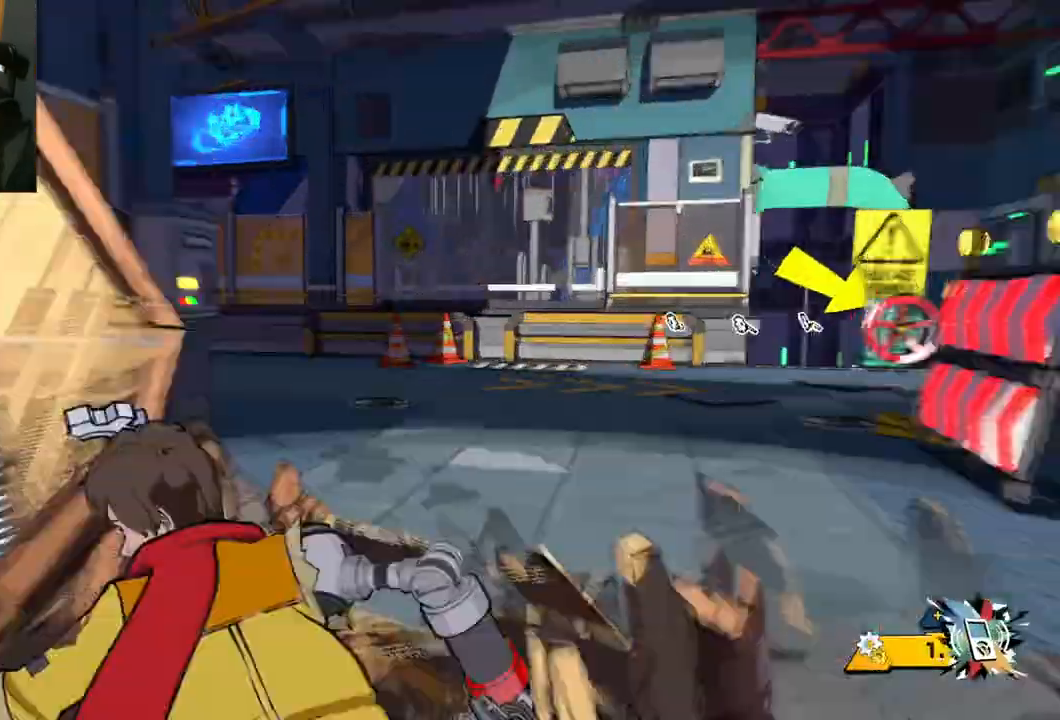
{"buttons": [], "left_stick": "down", "right_stick": "center", "events": []}
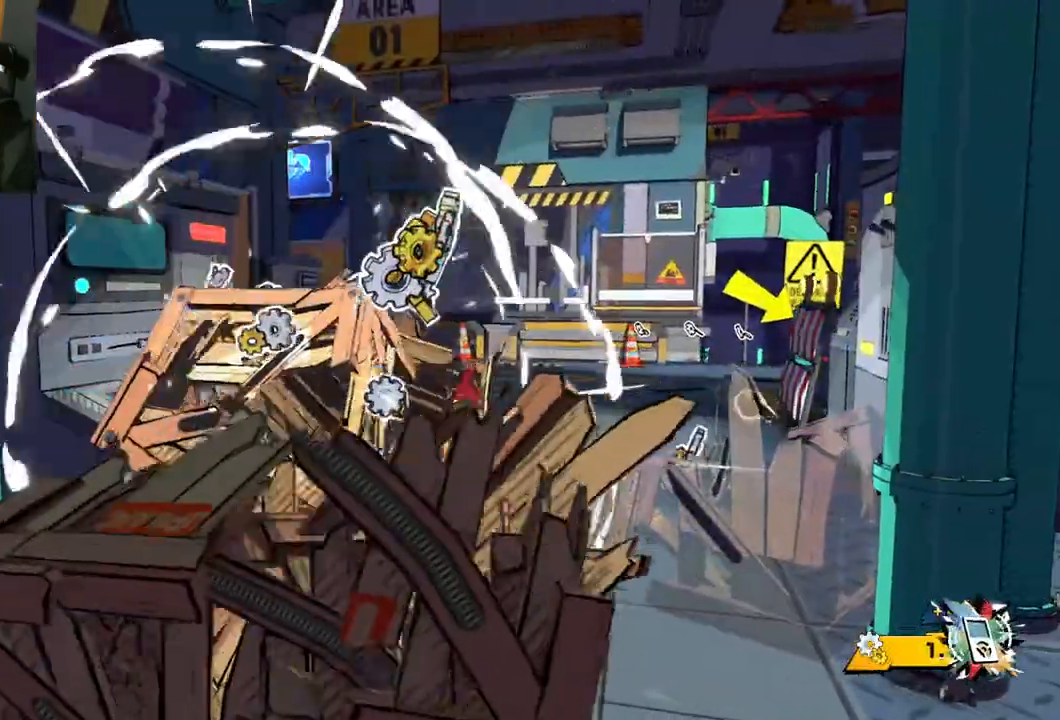
{"buttons": [], "left_stick": "down", "right_stick": "center", "events": []}
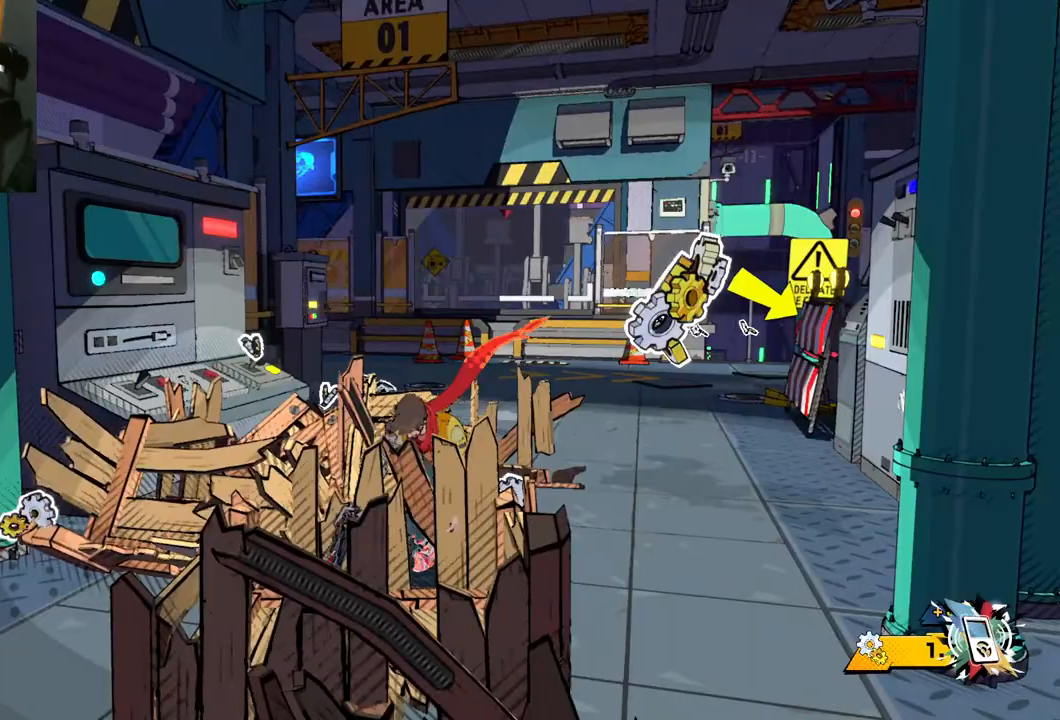
{"buttons": [], "left_stick": "up-left", "right_stick": "center", "events": [[133, "left_stick", "down-left"], [450, "left_stick", "up-left"]]}
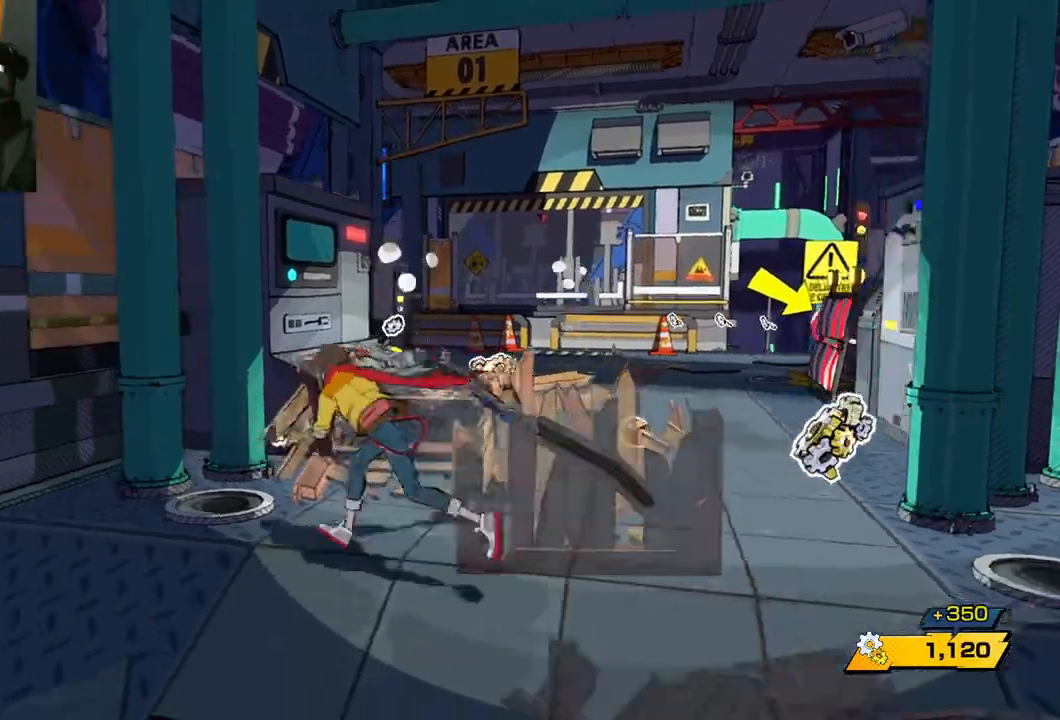
{"buttons": [], "left_stick": "up", "right_stick": "right", "events": [[67, "right_stick", "right"], [450, "left_stick", "up"]]}
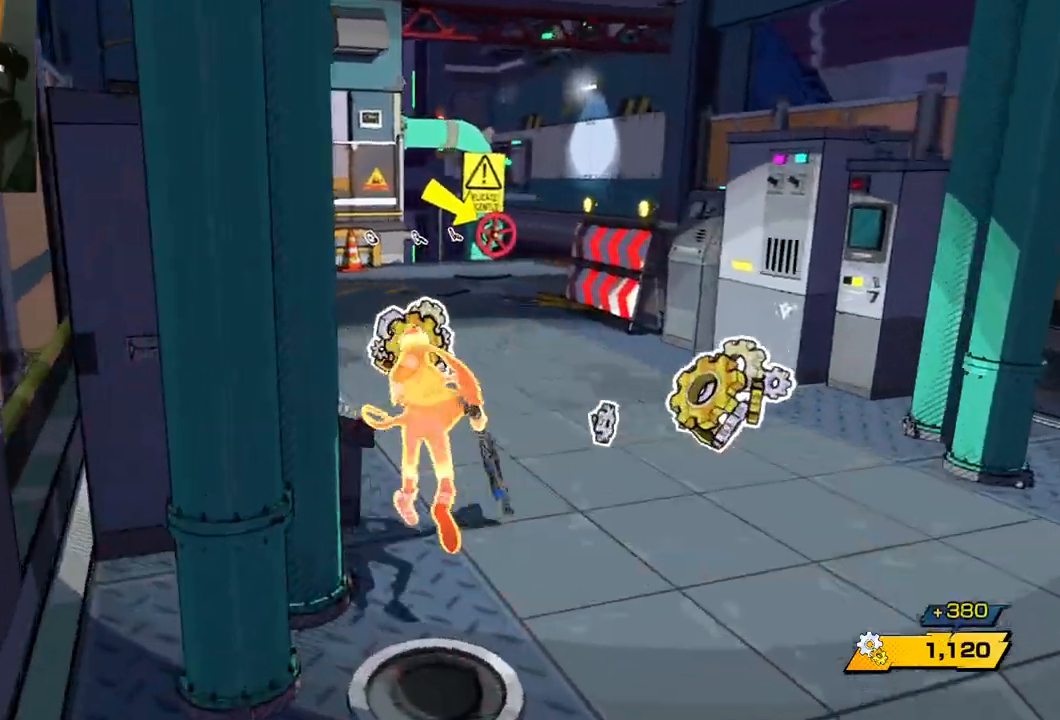
{"buttons": [], "left_stick": "up", "right_stick": "left", "events": [[83, "right_stick", "center"], [400, "right_stick", "left"]]}
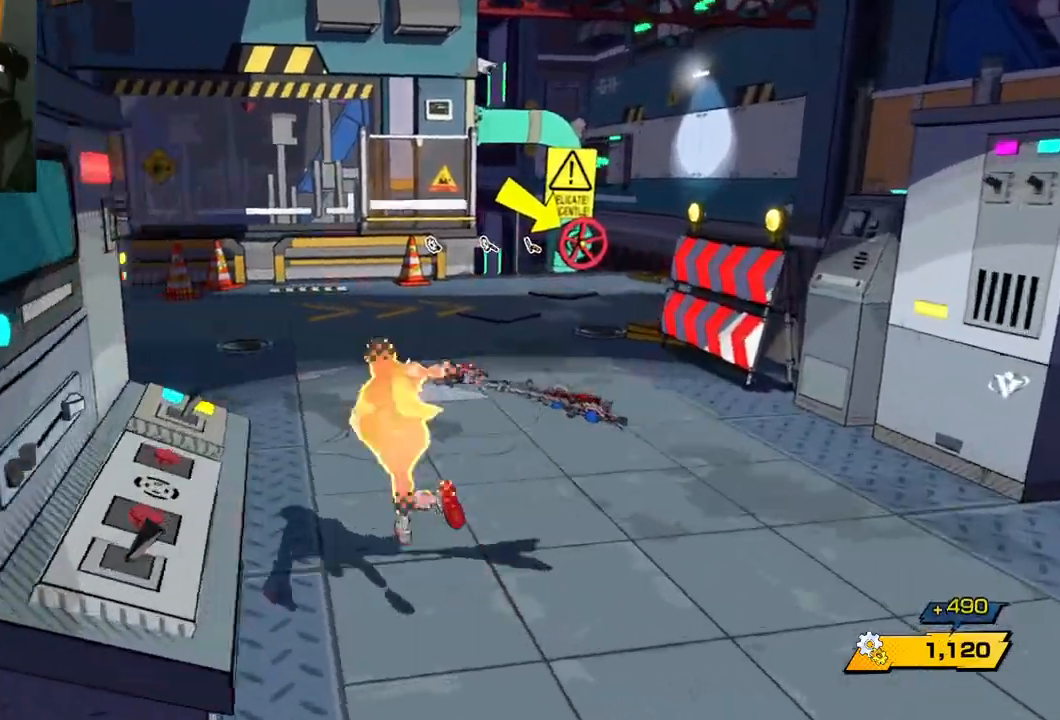
{"buttons": [], "left_stick": "up-right", "right_stick": "left", "events": [[83, "left_stick", "up-left"], [367, "left_stick", "up-right"]]}